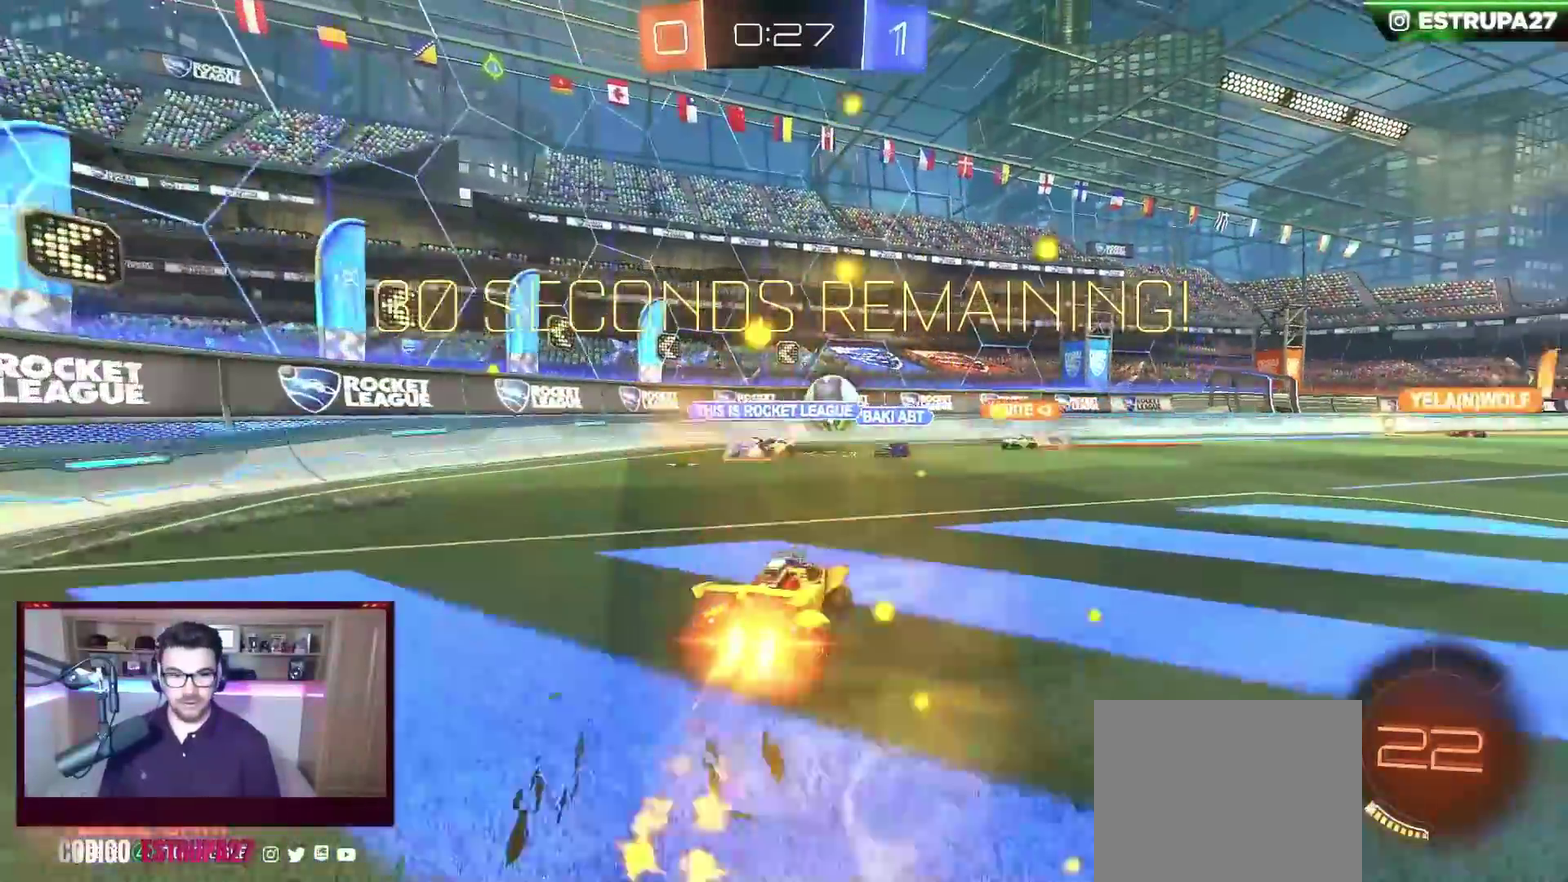
Gameplay with a controller (Xbox layout); each line is a JSON object with the inputs held at the frame after it. "events" lists button and stick changes between this image and that frame as [ms after this image, input, new state], when the widget could be followed in between. Not read: R3 right_stick.
{"buttons": ["B", "L1", "R2"], "left_stick": "down-right", "events": [[100, "L1", "down"], [100, "left_stick", "up-right"], [183, "A", "down"], [183, "left_stick", "right"], [233, "left_stick", "down-right"], [283, "Y", "down"], [333, "A", "up"], [400, "Y", "up"]]}
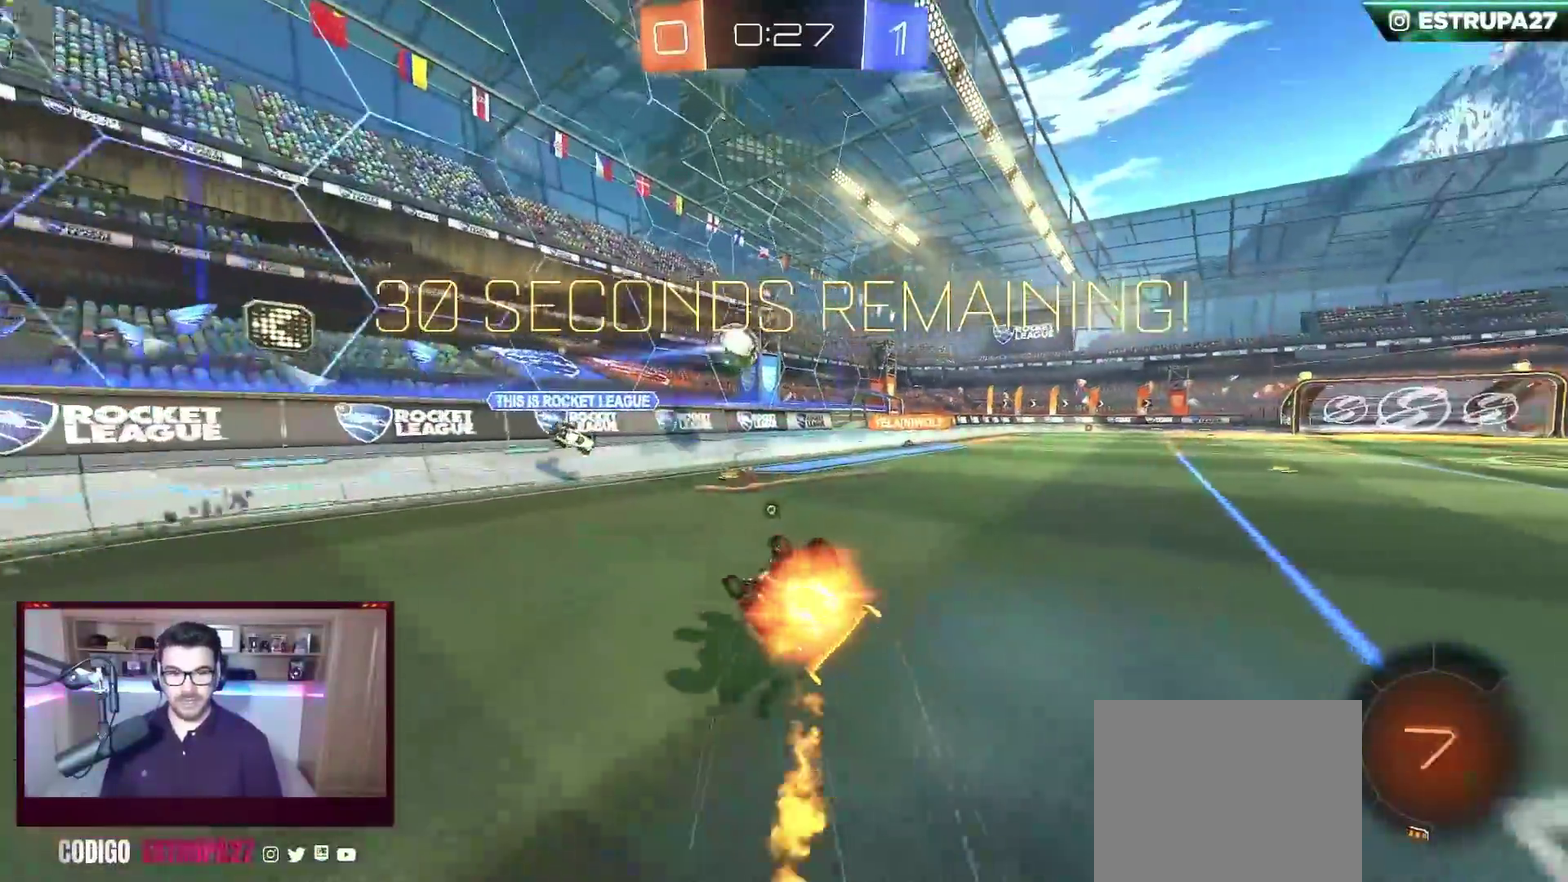
{"buttons": [], "left_stick": "center", "events": [[17, "B", "up"], [117, "R2", "up"], [267, "left_stick", "right"], [383, "L1", "up"], [383, "left_stick", "center"]]}
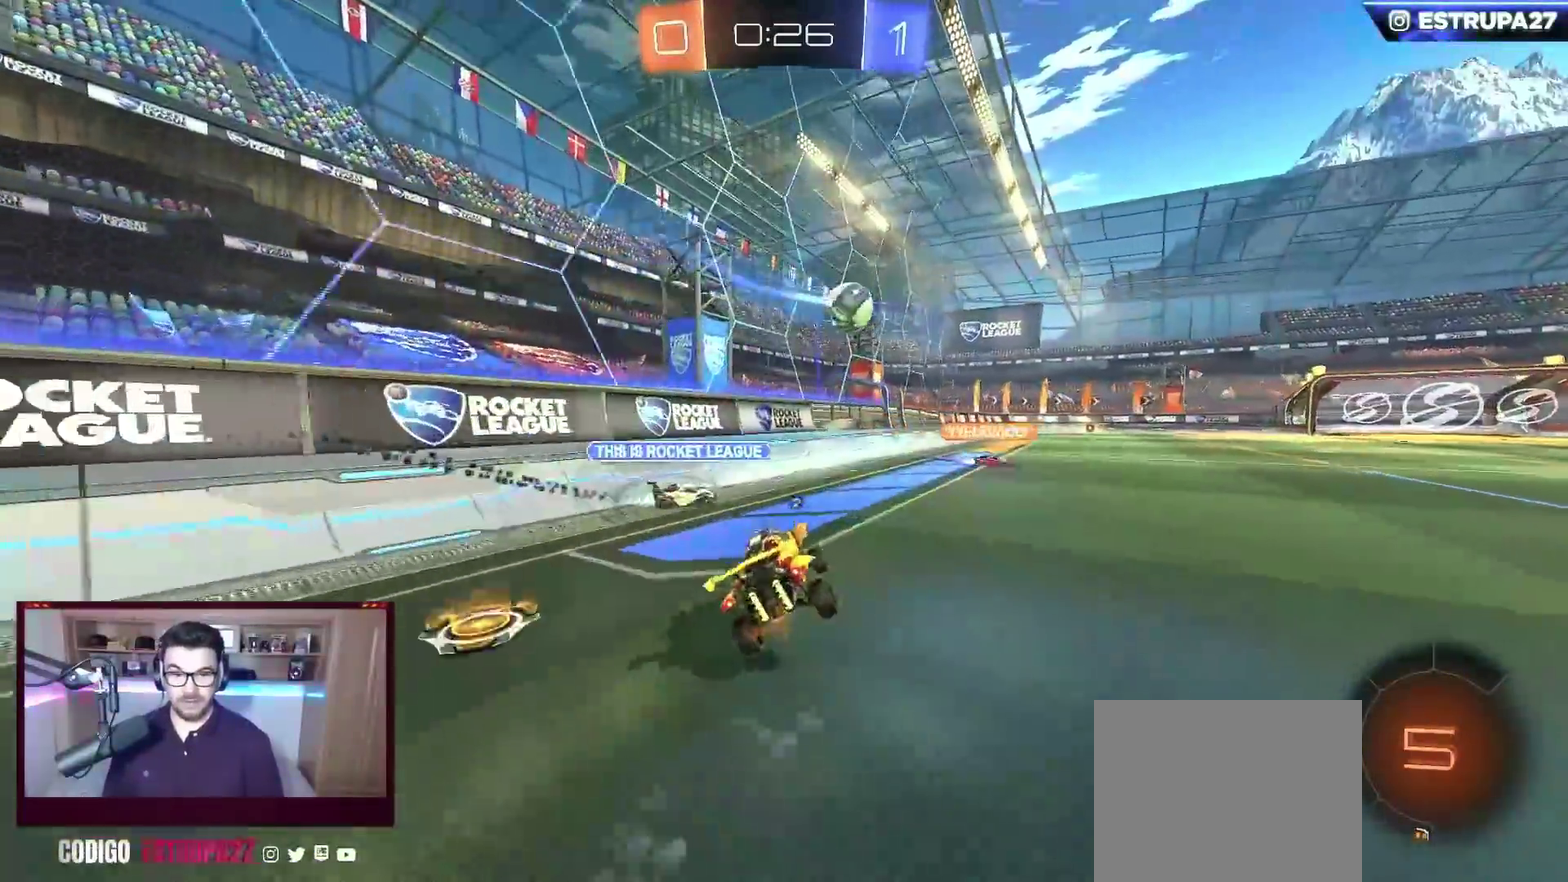
{"buttons": ["A", "B", "L1", "R2"], "left_stick": "up-right", "events": [[67, "left_stick", "right"], [100, "R2", "down"], [183, "B", "down"], [283, "left_stick", "center"], [467, "A", "down"], [483, "L1", "down"], [483, "left_stick", "up-right"]]}
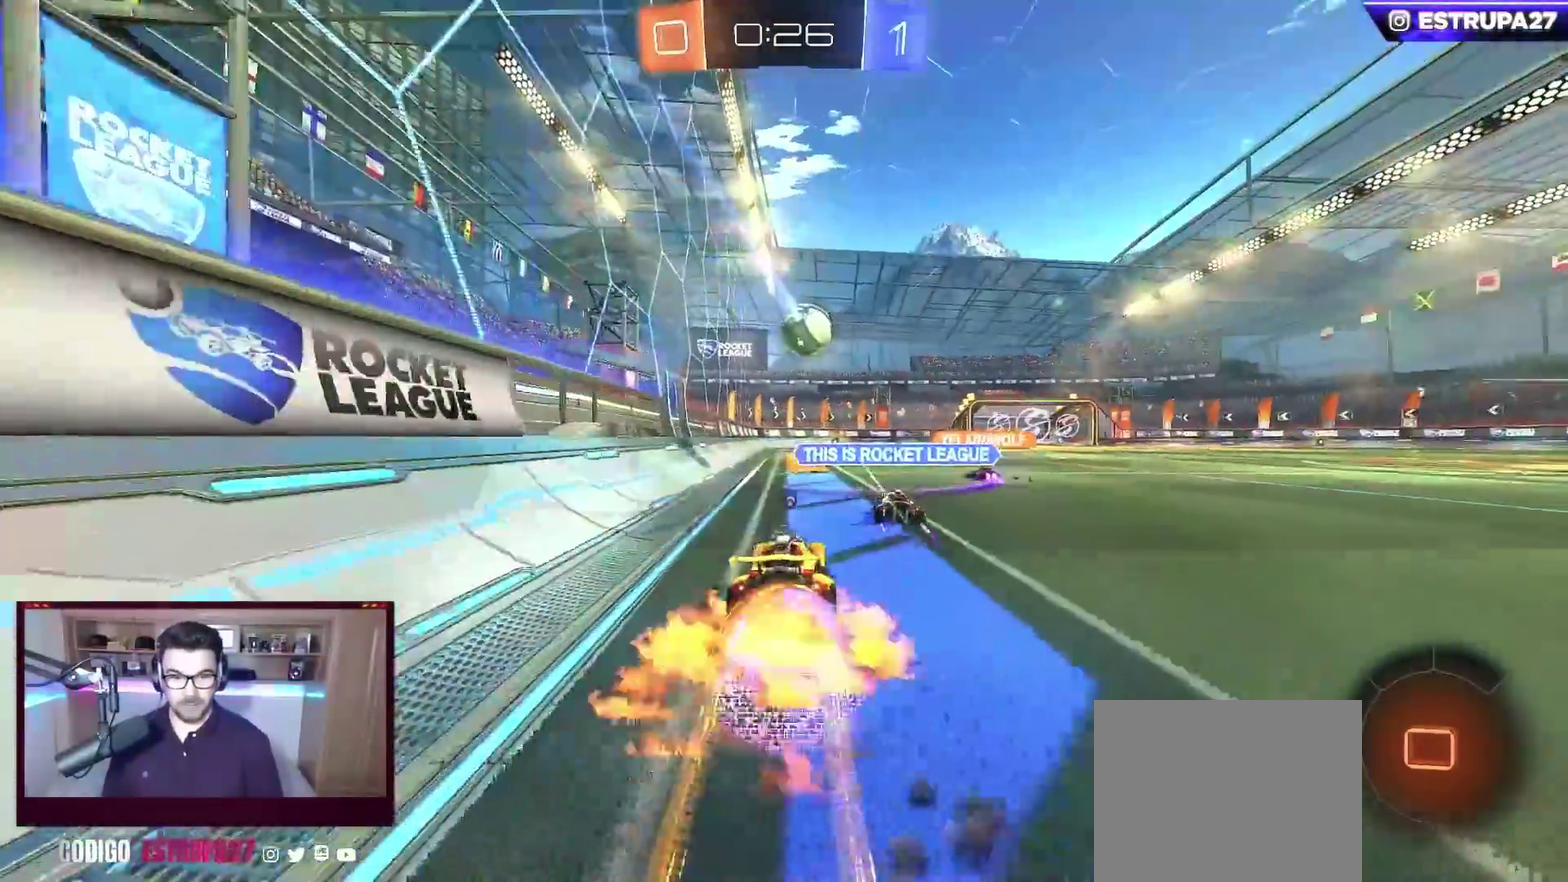
{"buttons": ["B", "Y", "L1", "R2"], "left_stick": "down-right", "events": [[17, "A", "up"], [100, "A", "down"], [117, "left_stick", "down-right"], [217, "A", "up"], [467, "Y", "down"]]}
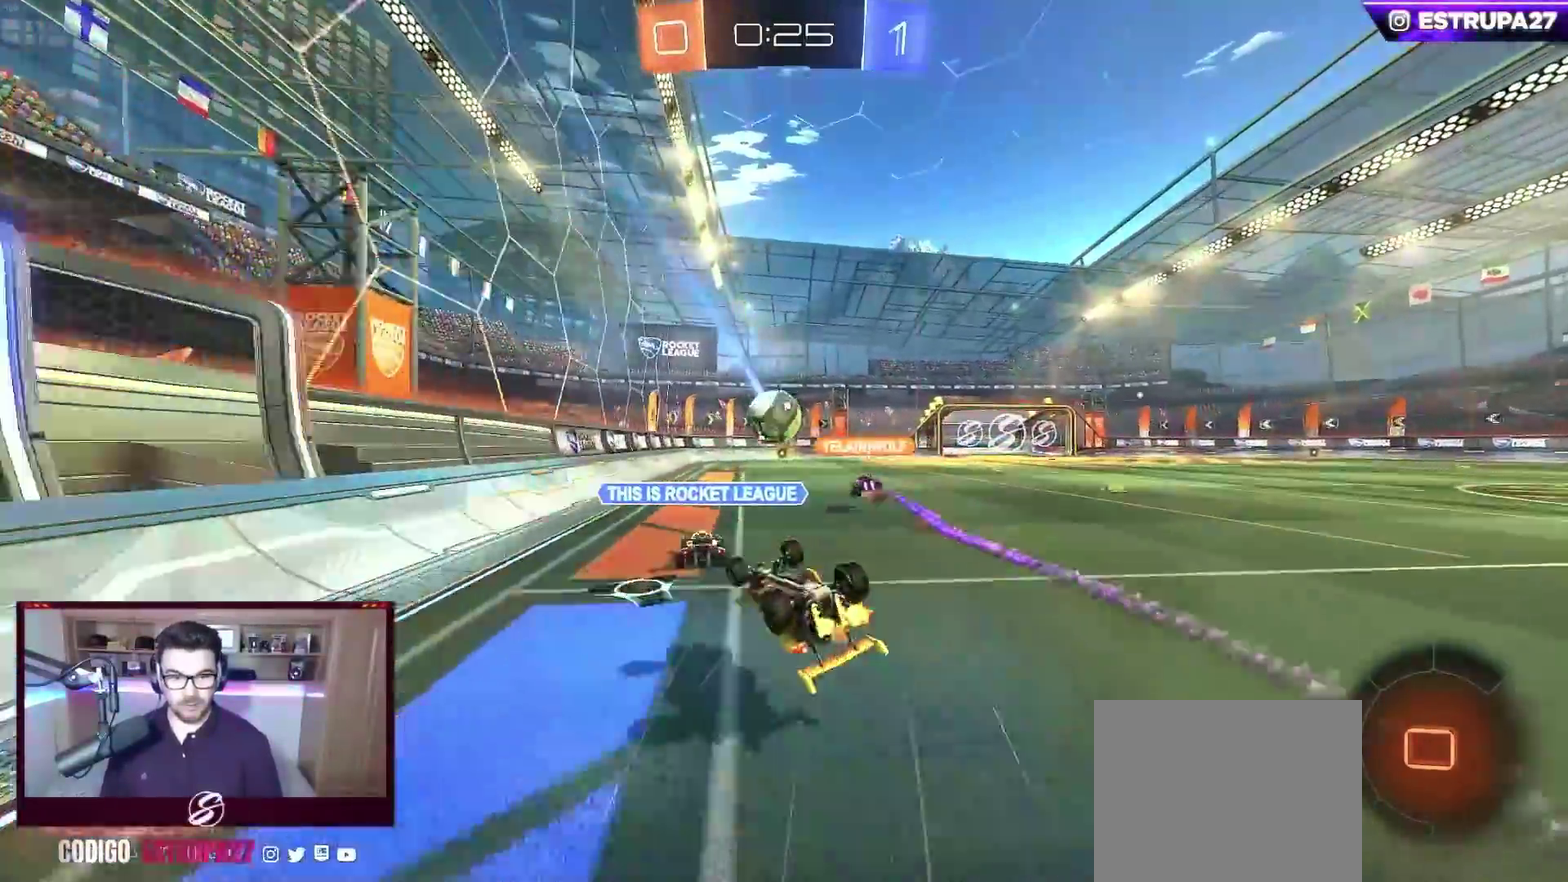
{"buttons": ["R2"], "left_stick": "center", "events": [[100, "Y", "up"], [133, "B", "up"], [350, "L1", "up"], [350, "left_stick", "center"]]}
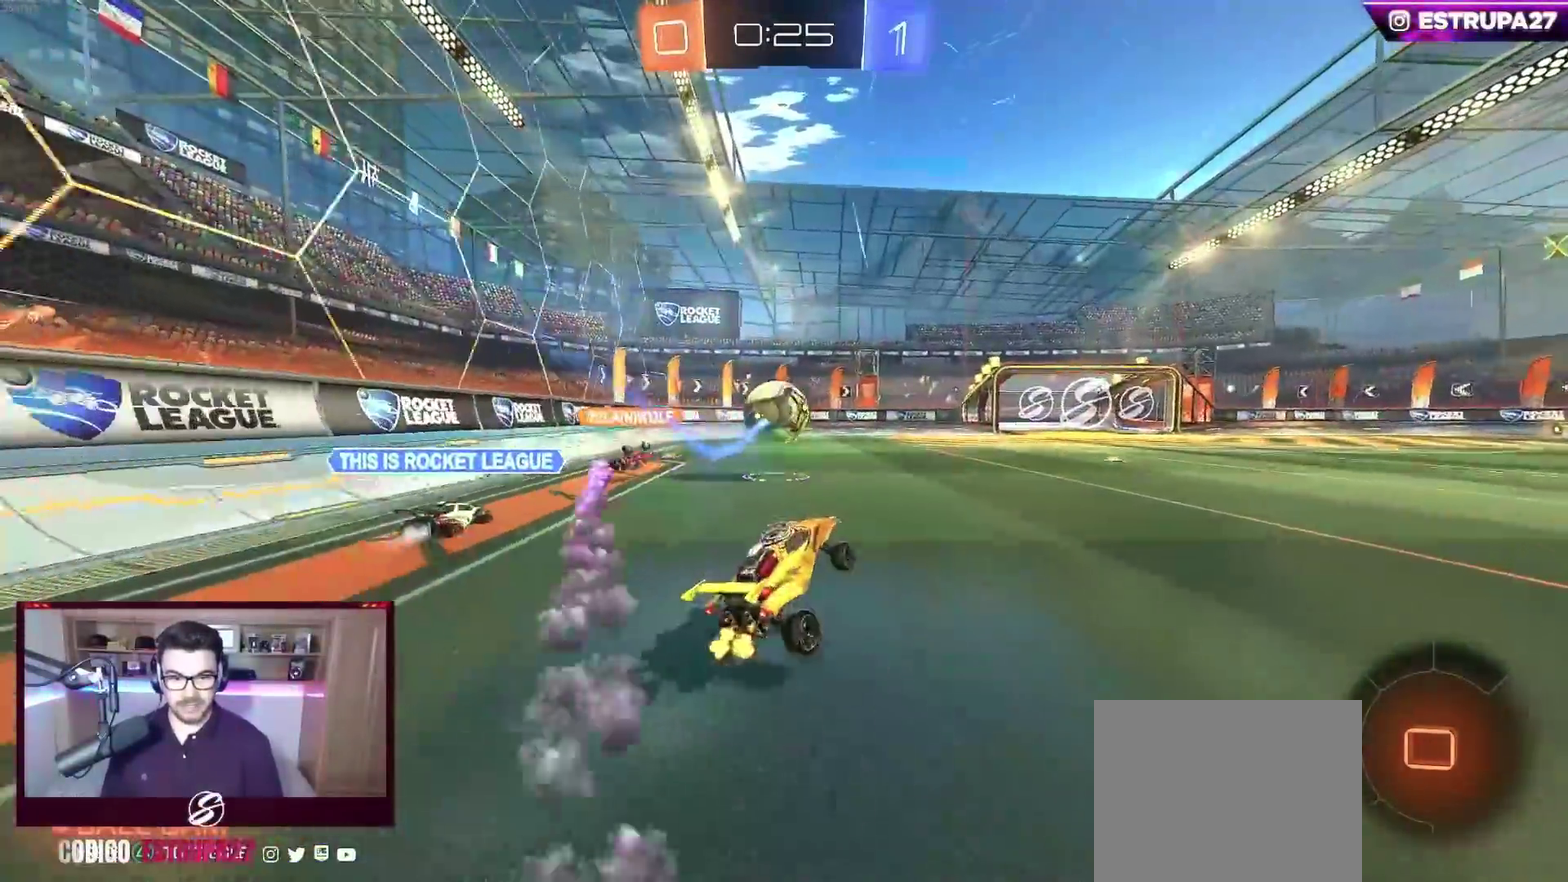
{"buttons": ["B", "R2"], "left_stick": "right", "events": [[317, "B", "down"], [400, "left_stick", "right"]]}
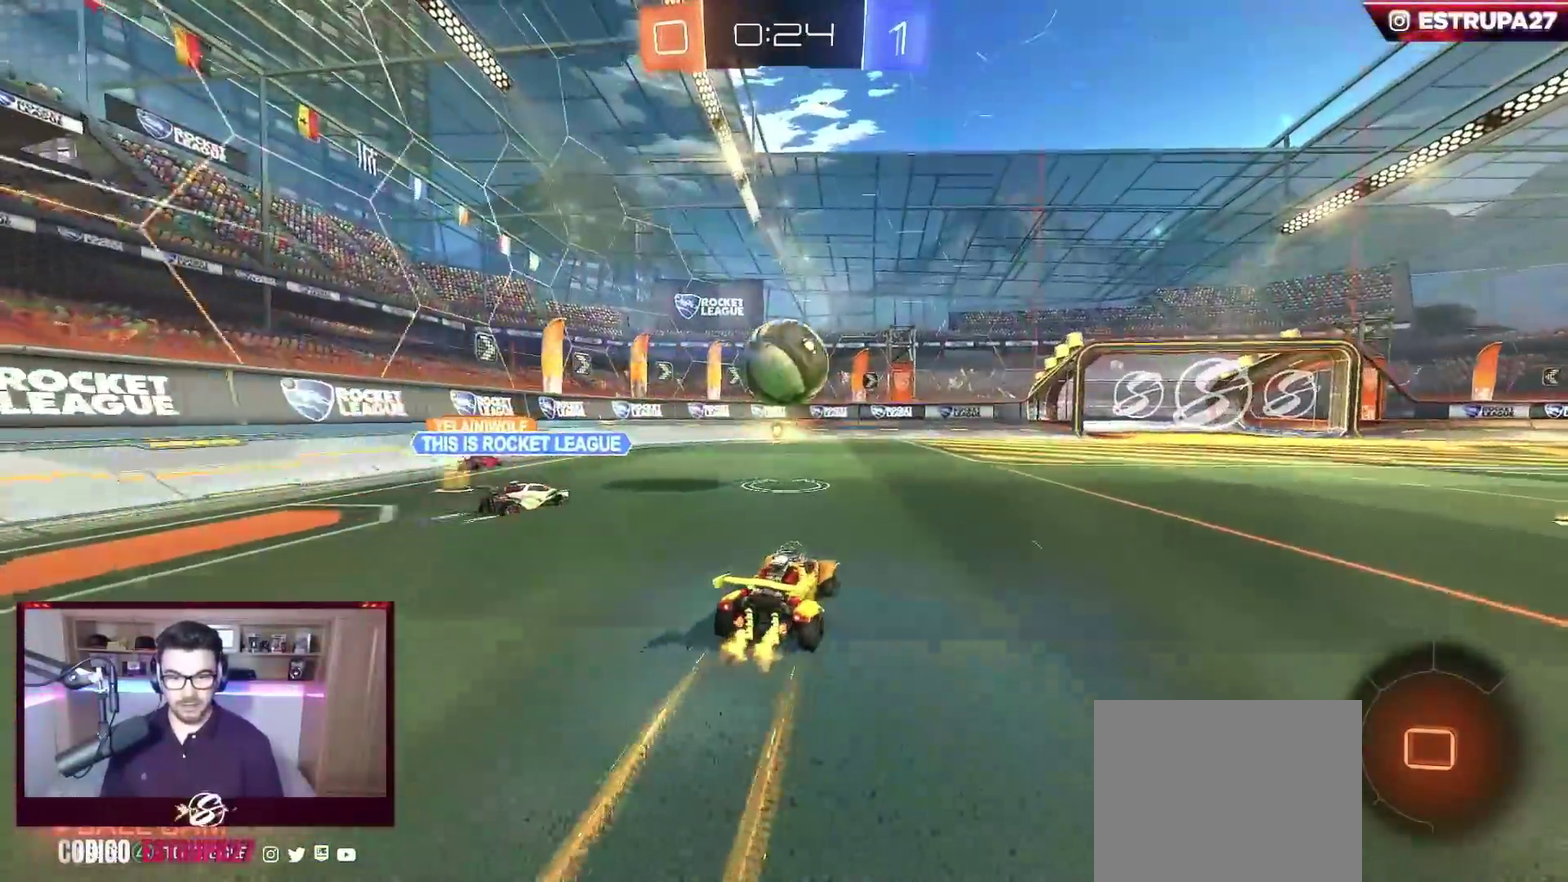
{"buttons": ["B", "R2"], "left_stick": "center", "events": [[17, "left_stick", "center"], [200, "Y", "down"], [317, "Y", "up"]]}
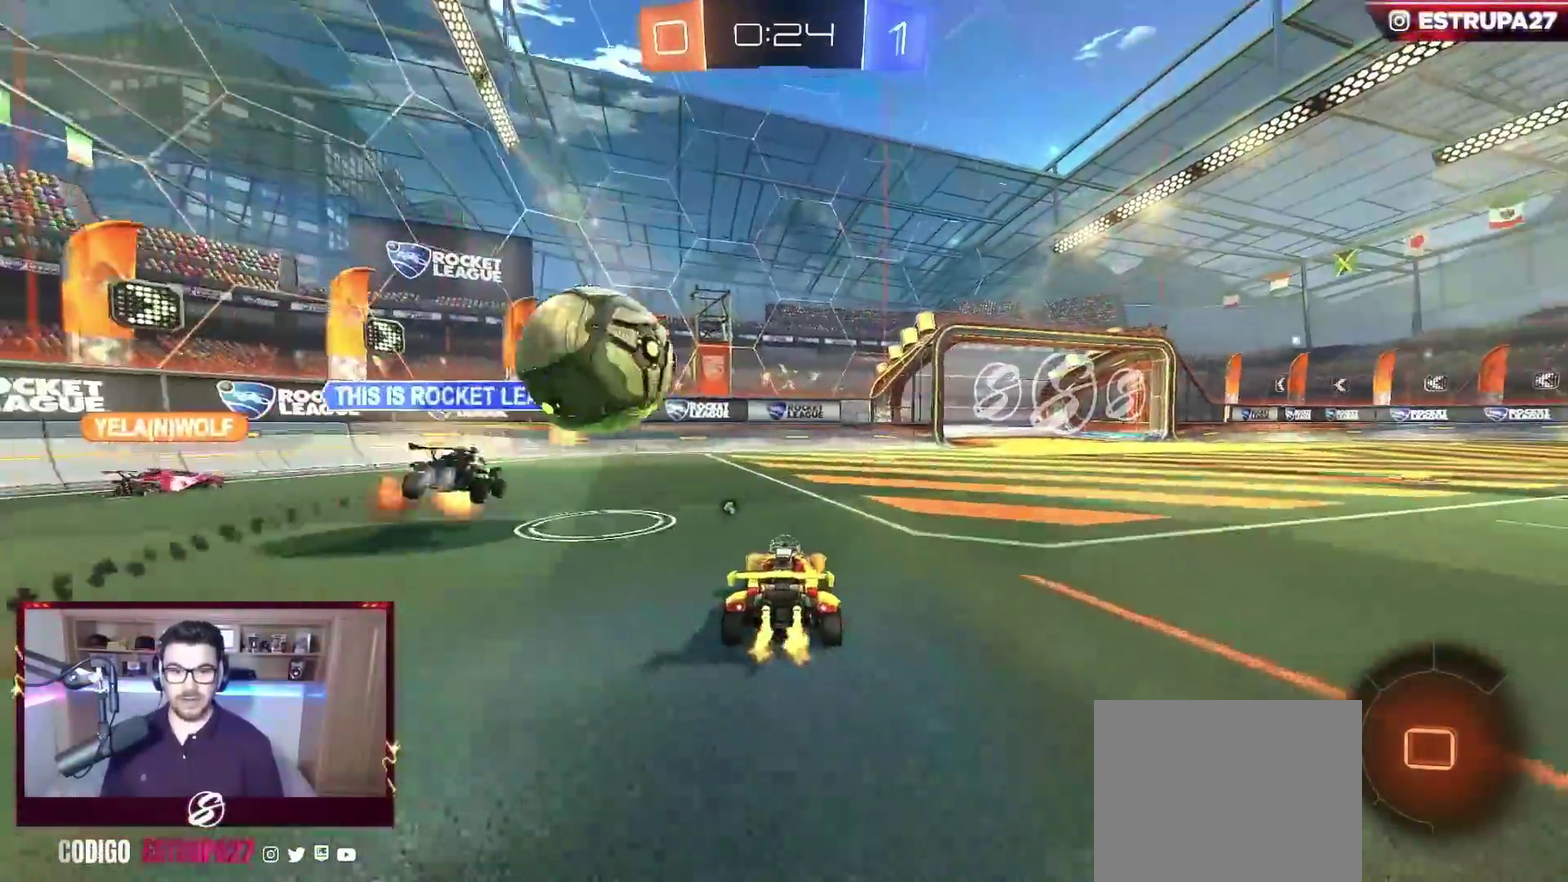
{"buttons": ["B", "R2"], "left_stick": "center", "events": [[233, "left_stick", "right"], [433, "left_stick", "center"]]}
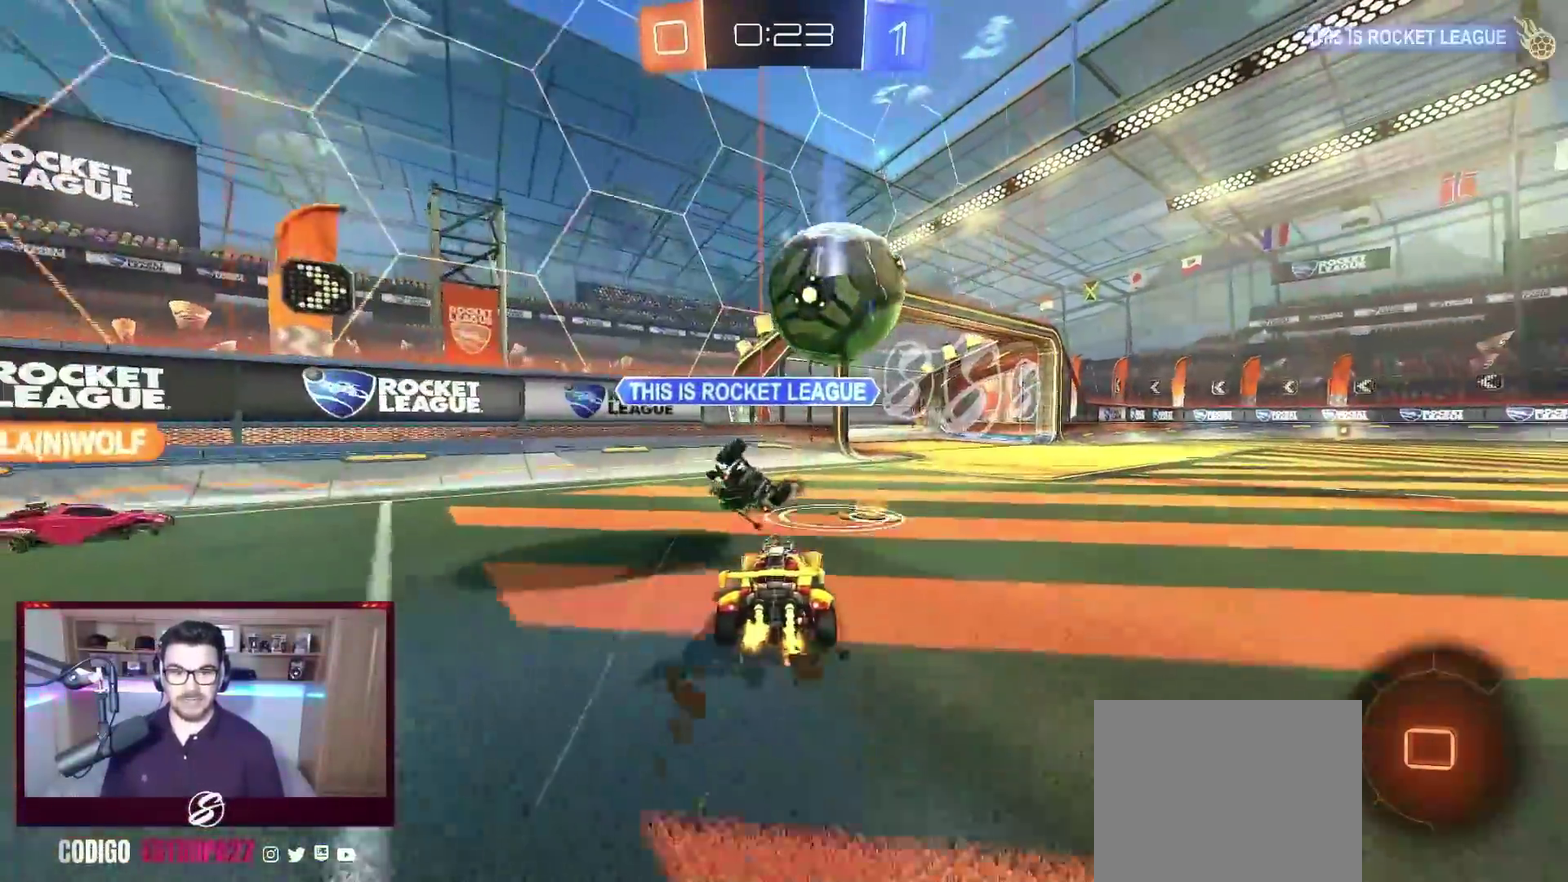
{"buttons": ["R2"], "left_stick": "right", "events": [[67, "B", "up"], [167, "R2", "up"], [233, "left_stick", "right"], [317, "L2", "down"], [350, "R2", "down"], [417, "R2", "up"], [483, "L2", "up"], [500, "R2", "down"]]}
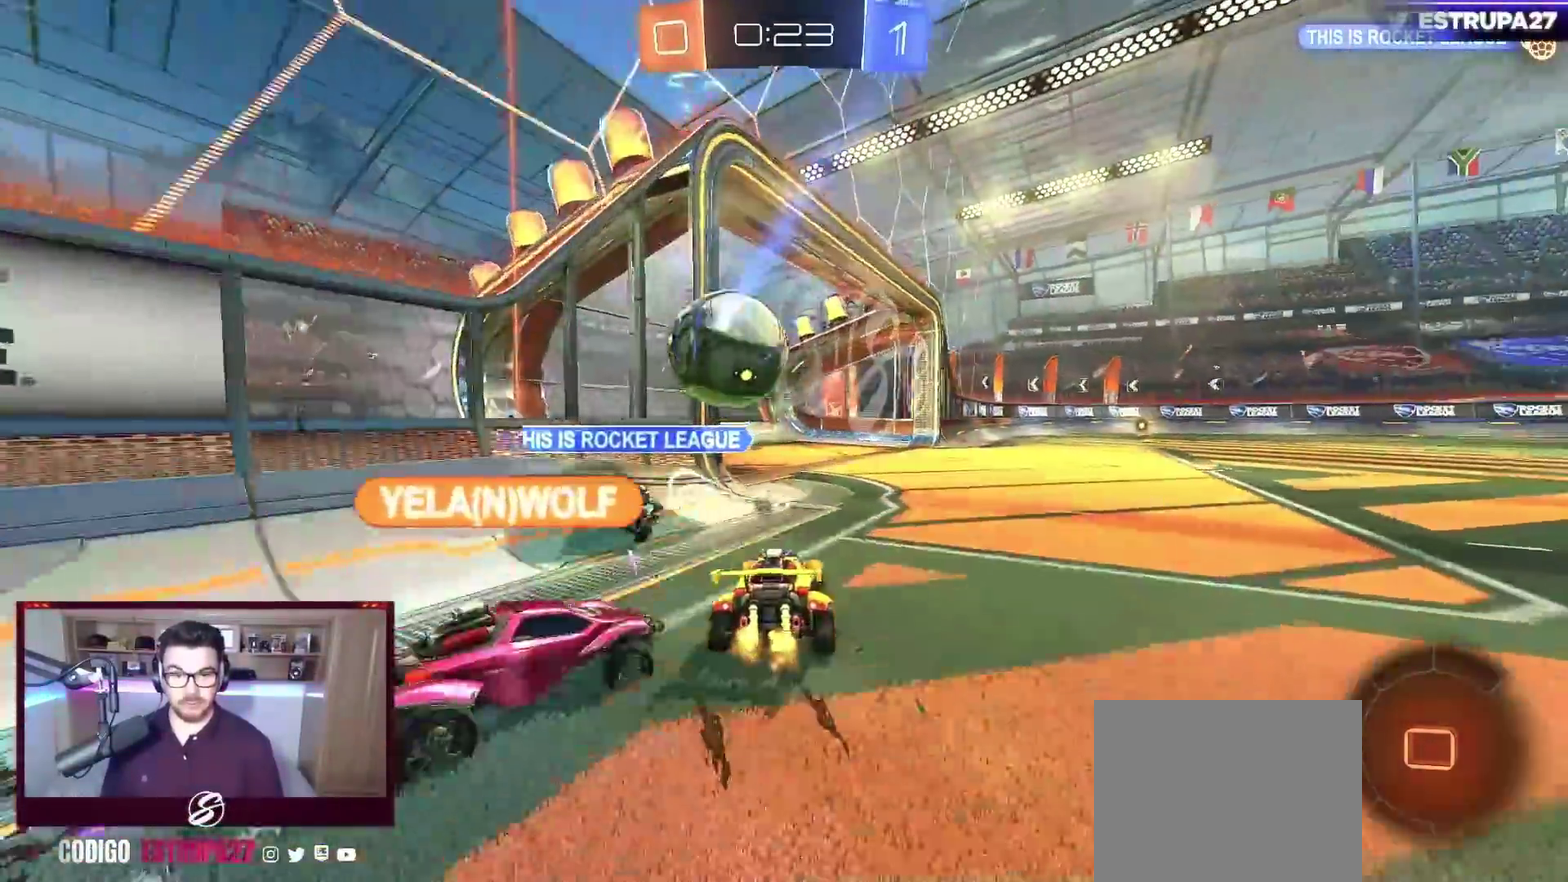
{"buttons": ["R2"], "left_stick": "center", "events": [[250, "left_stick", "down-right"], [450, "left_stick", "center"]]}
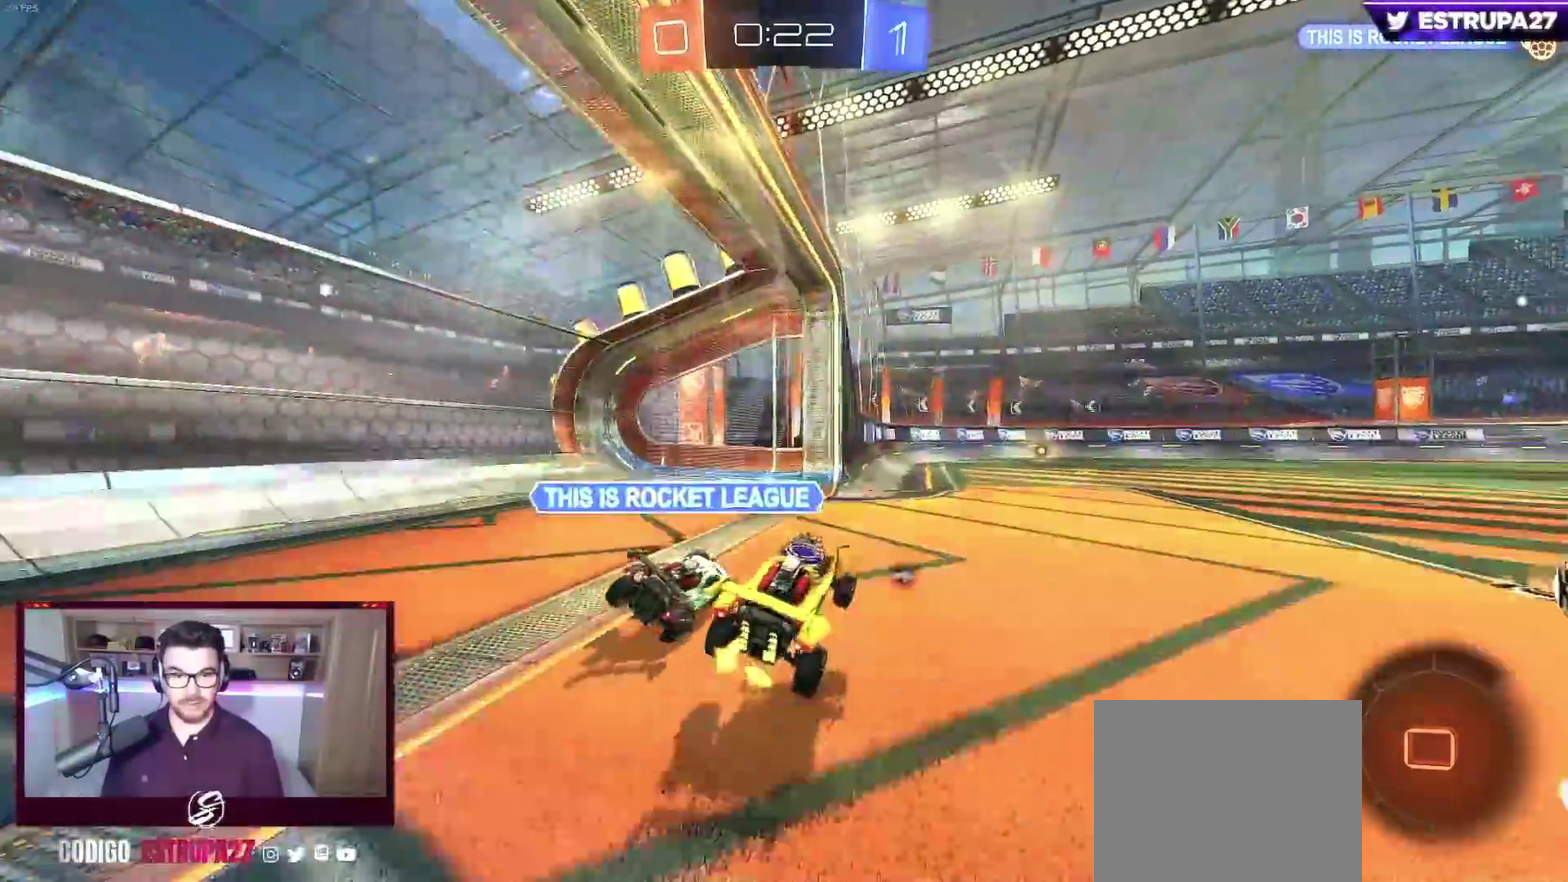
{"buttons": ["R2"], "left_stick": "right", "events": [[33, "Y", "down"], [150, "Y", "up"], [350, "left_stick", "right"]]}
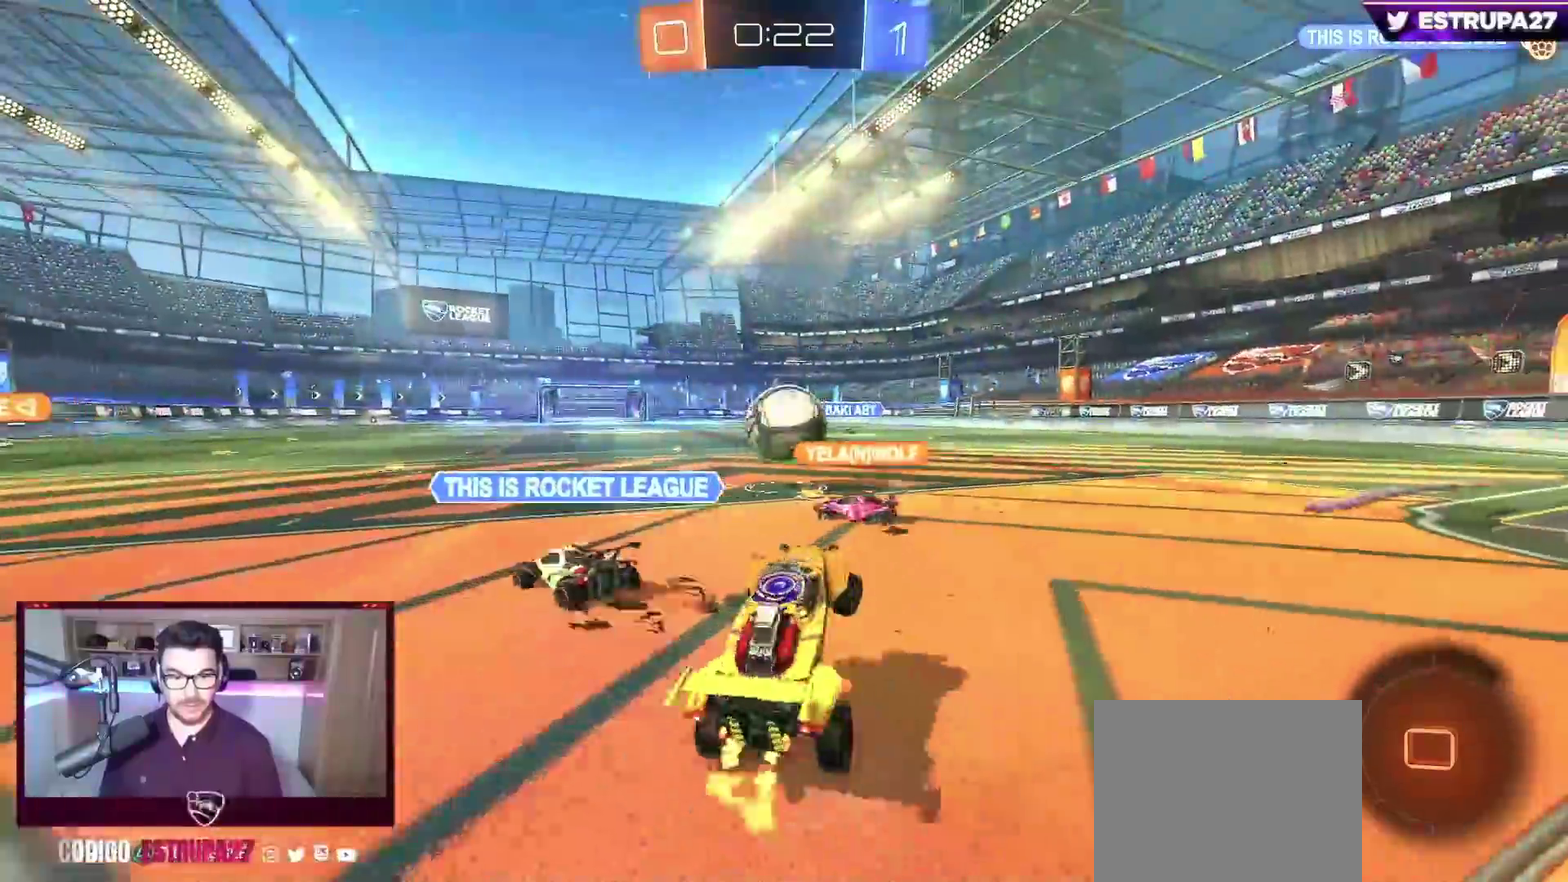
{"buttons": ["R2"], "left_stick": "left", "events": [[17, "left_stick", "center"], [500, "left_stick", "left"]]}
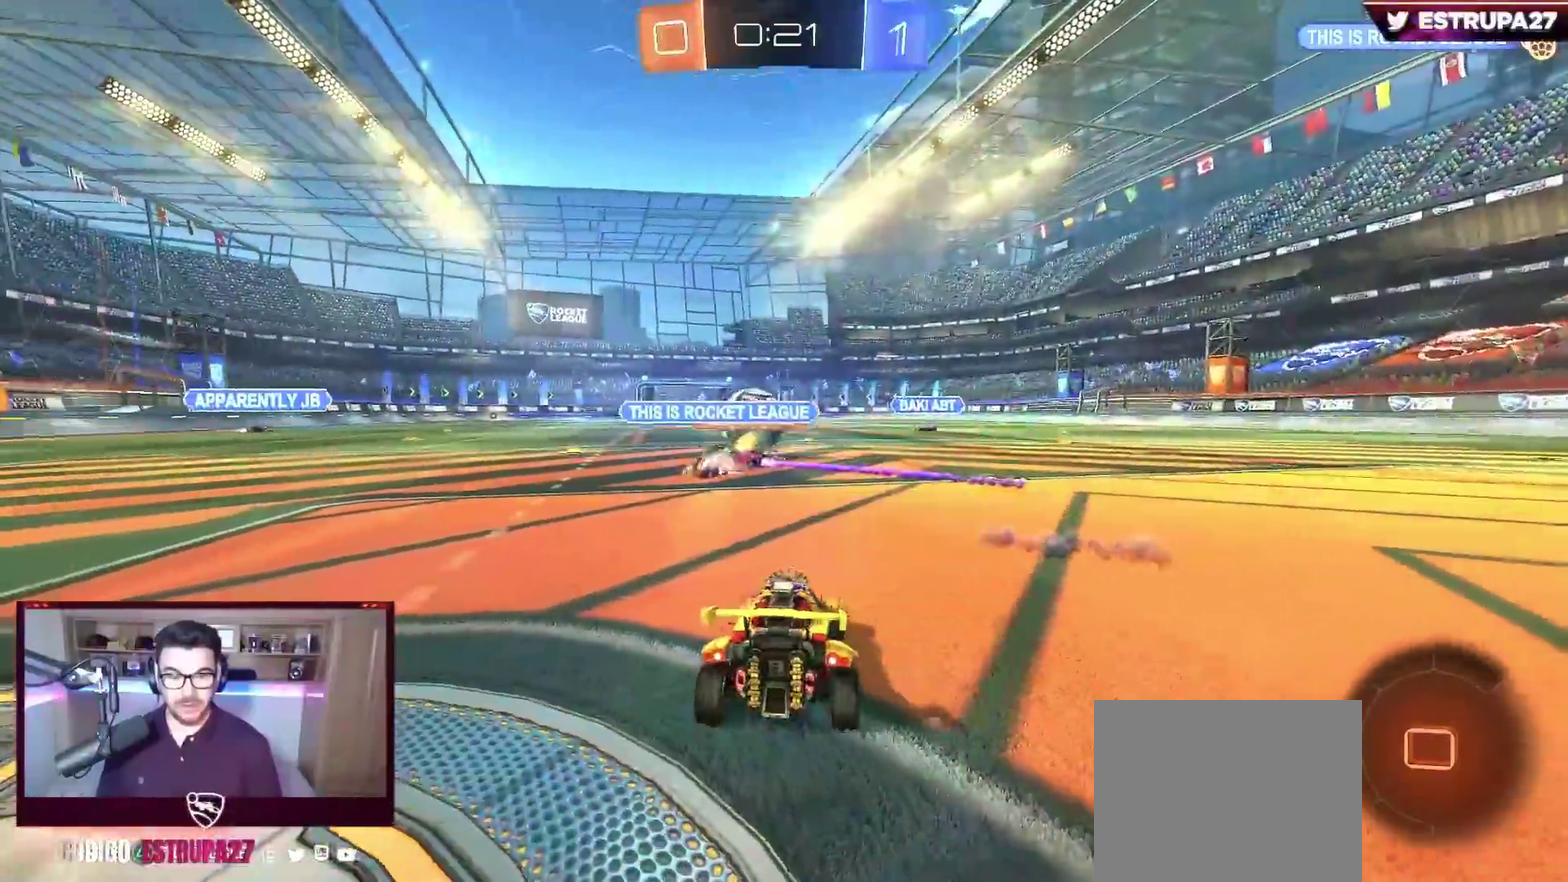
{"buttons": ["R2"], "left_stick": "center", "events": [[233, "left_stick", "center"]]}
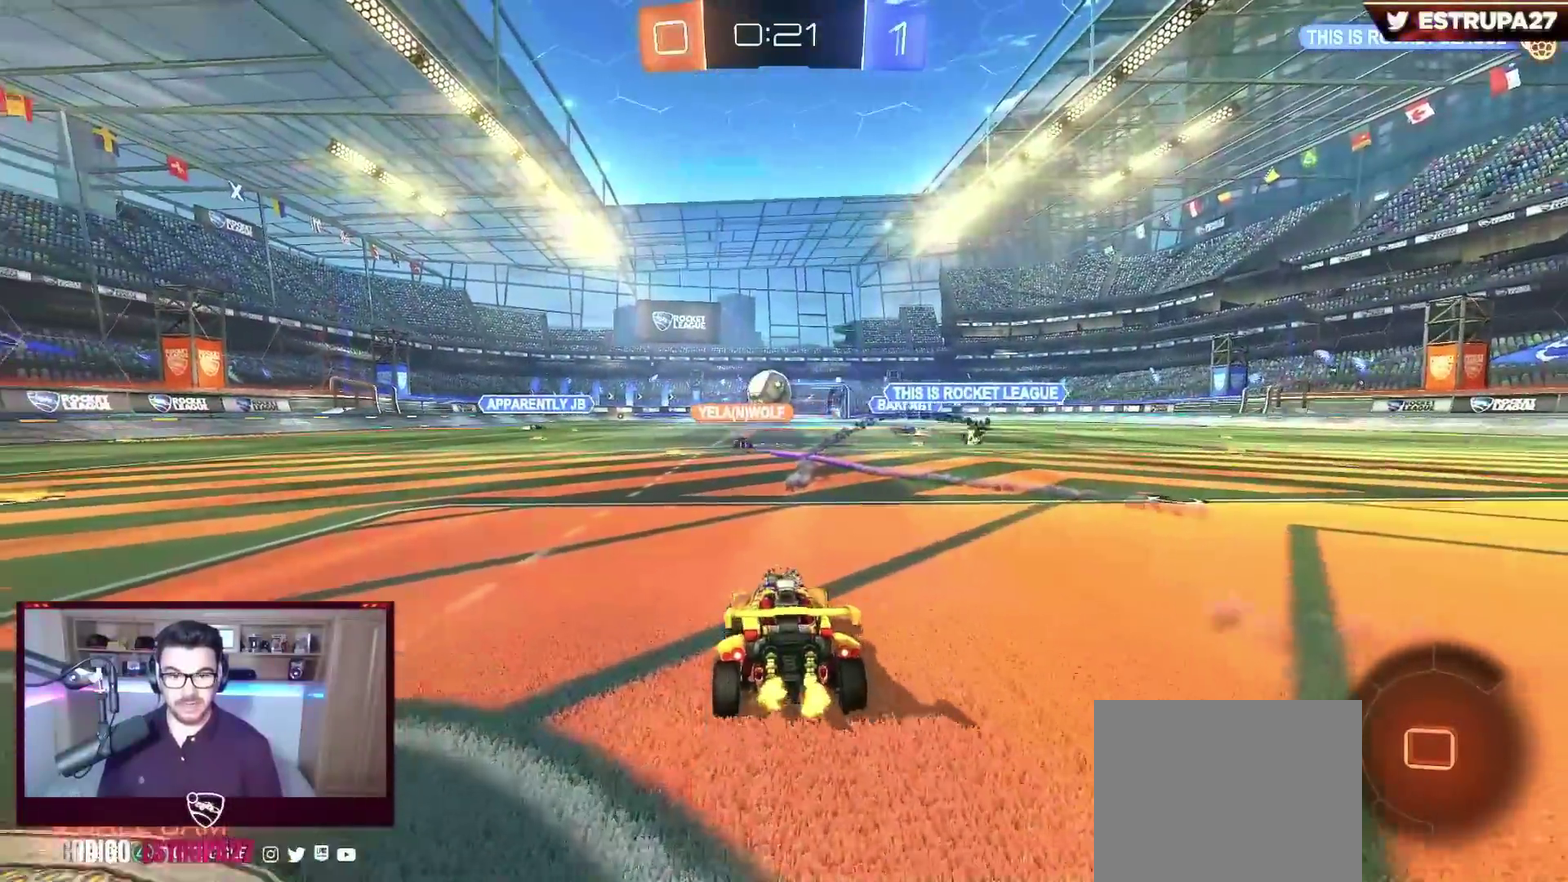
{"buttons": ["R2"], "left_stick": "center", "events": [[83, "left_stick", "left"], [333, "left_stick", "center"]]}
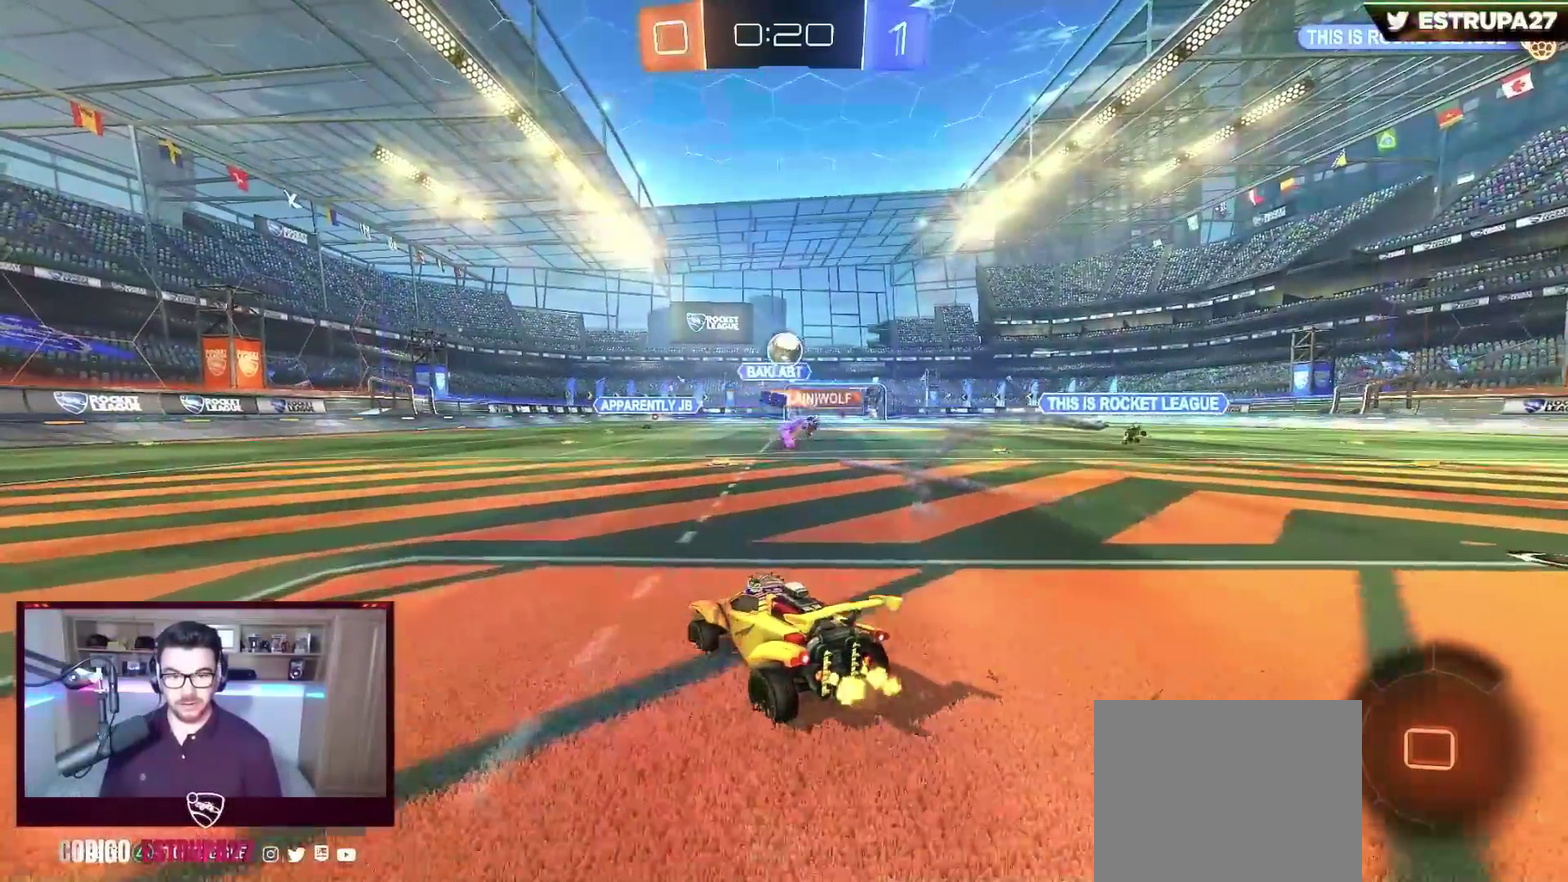
{"buttons": ["R2"], "left_stick": "center", "events": [[133, "left_stick", "left"], [183, "B", "down"], [183, "Y", "down"], [300, "B", "up"], [300, "Y", "up"], [500, "left_stick", "center"]]}
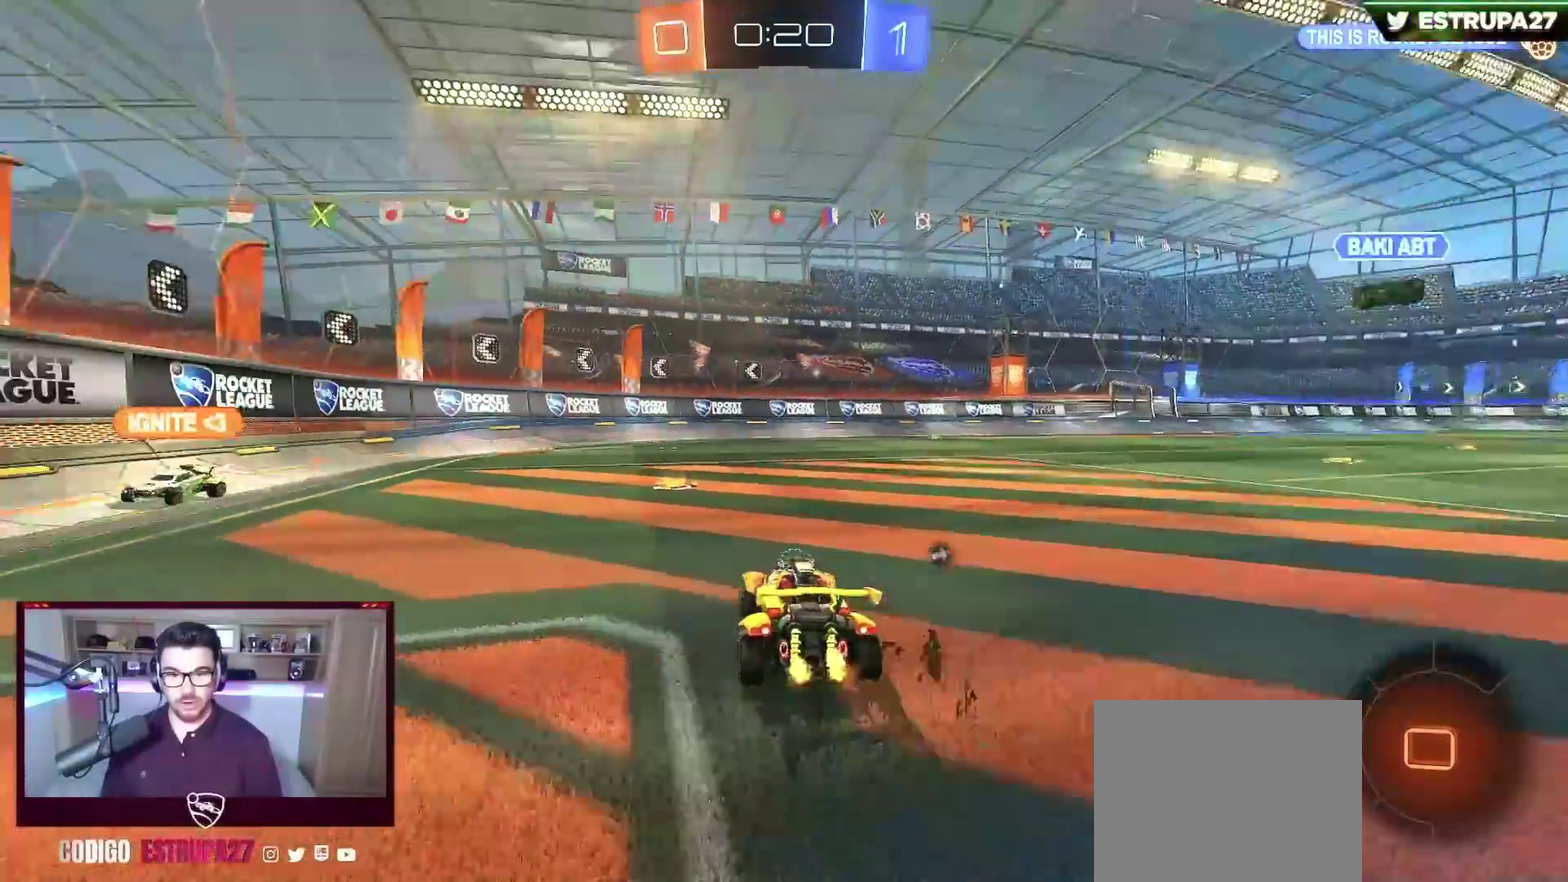
{"buttons": ["R2"], "left_stick": "right", "events": [[150, "Y", "down"], [167, "left_stick", "left"], [267, "Y", "up"], [267, "left_stick", "center"], [333, "left_stick", "right"], [383, "X", "down"], [500, "X", "up"]]}
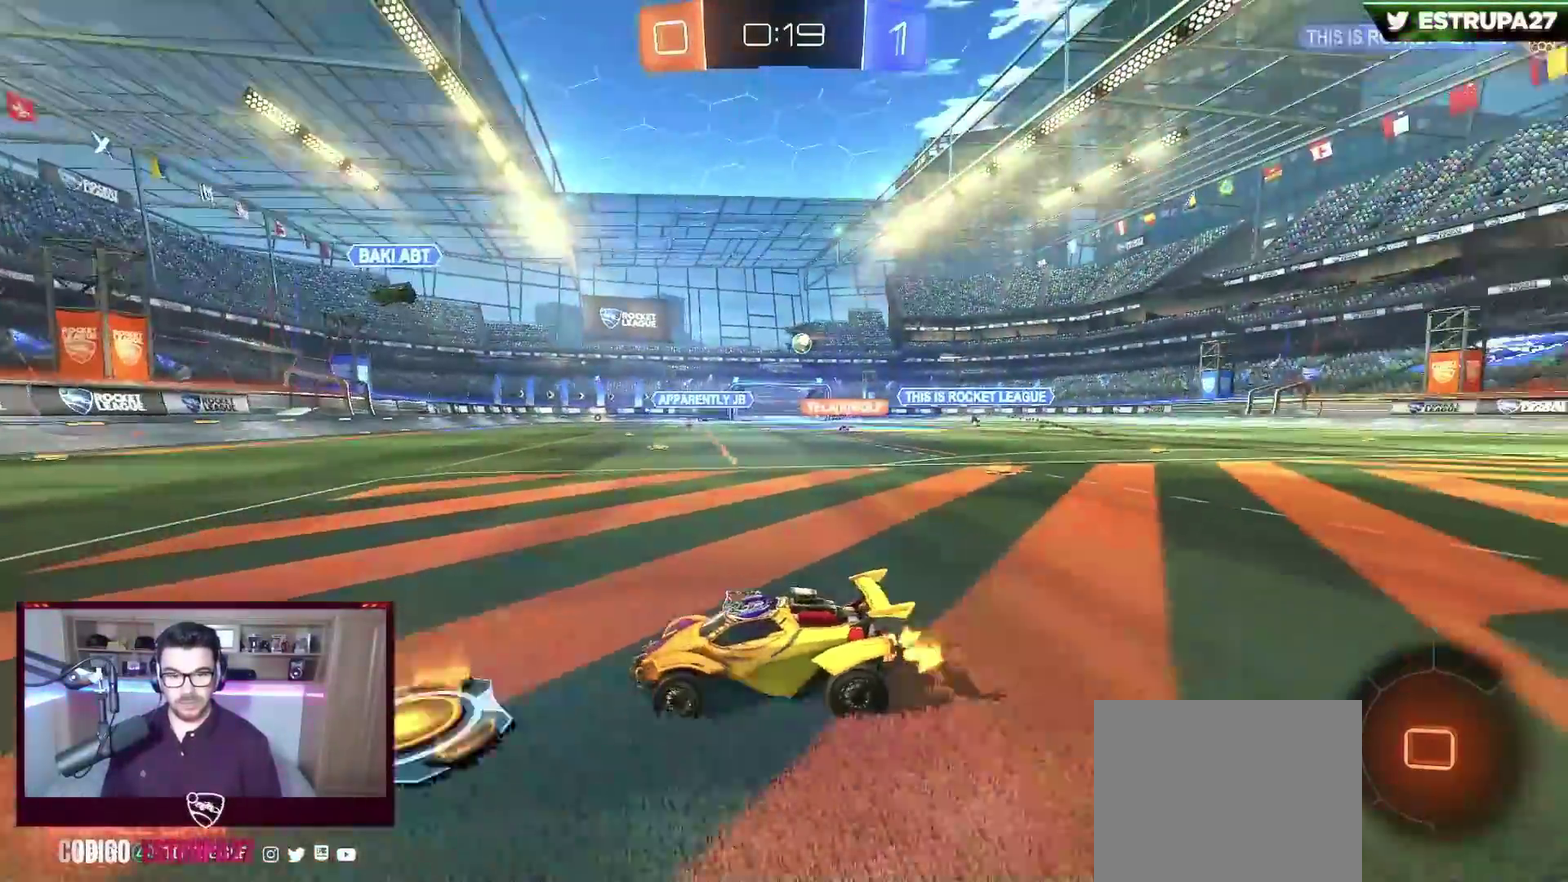
{"buttons": ["R2"], "left_stick": "right", "events": []}
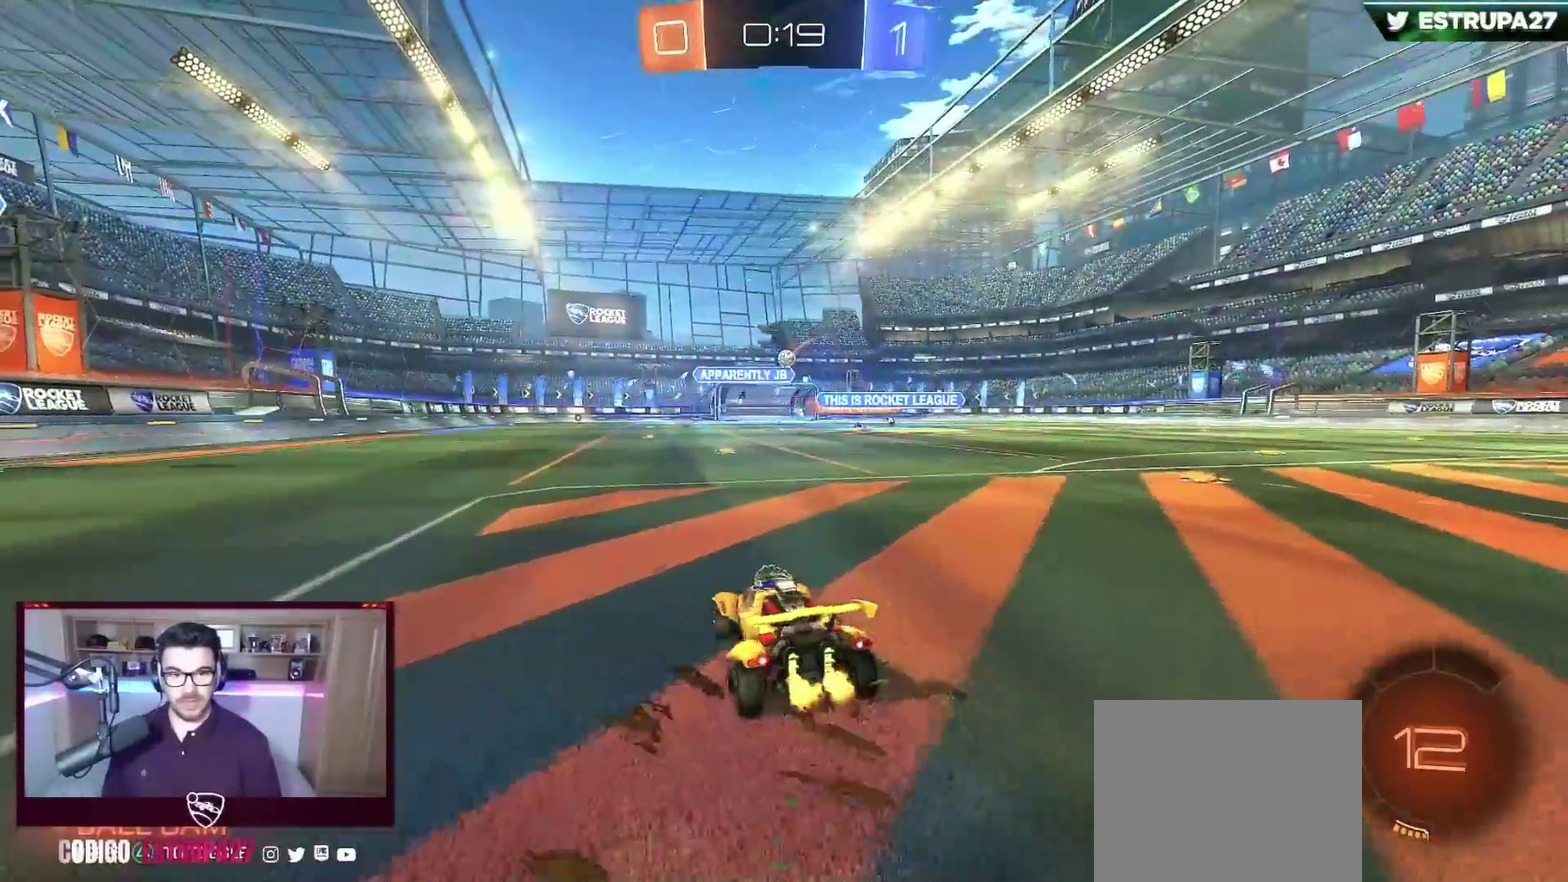
{"buttons": ["R2"], "left_stick": "right", "events": []}
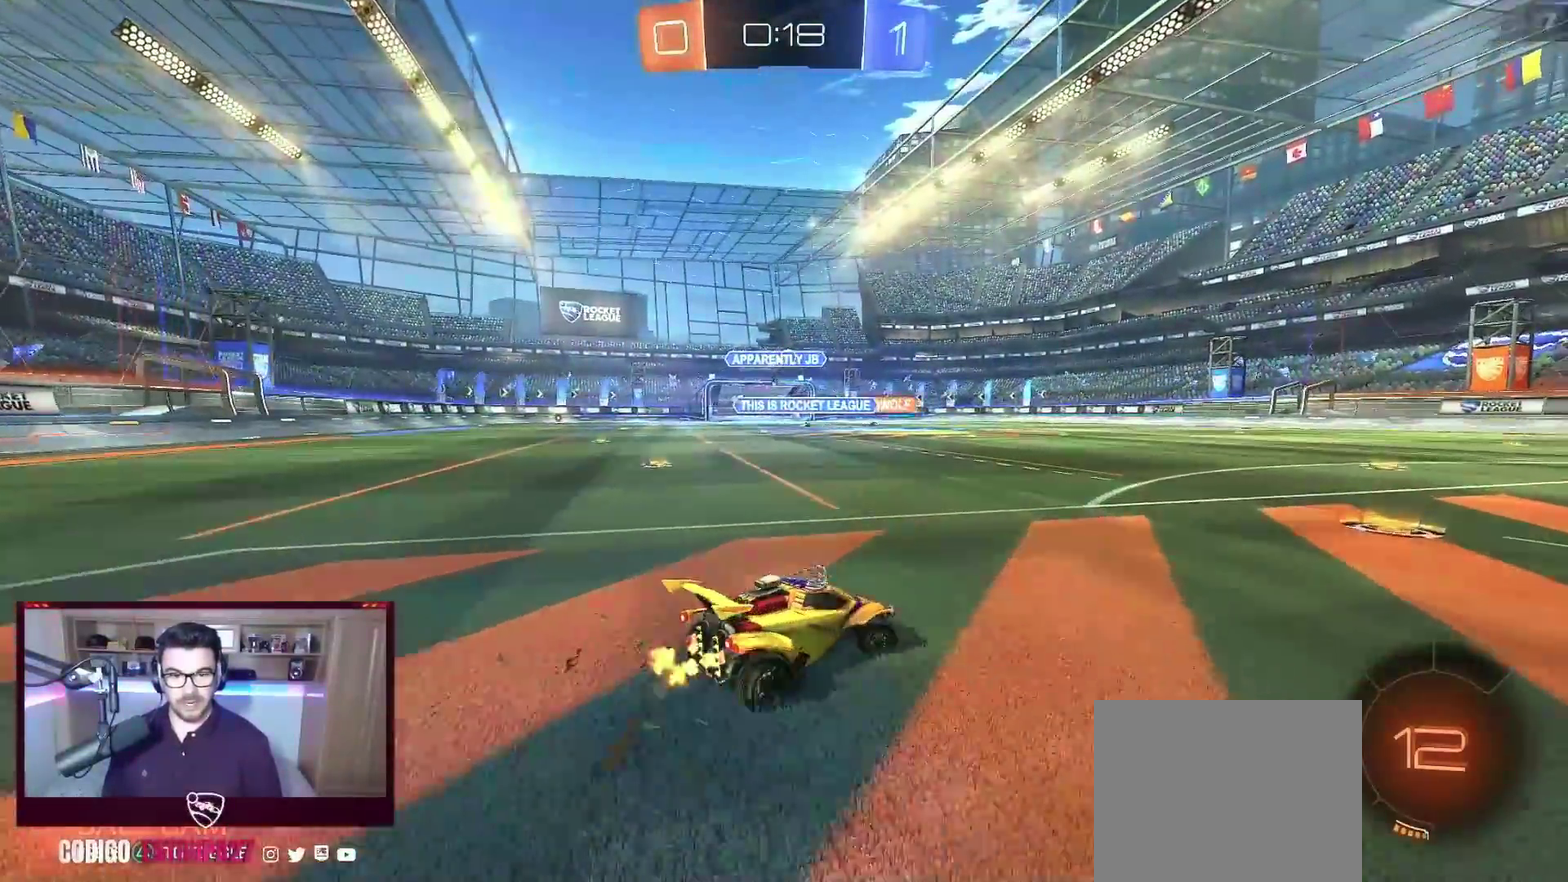
{"buttons": ["R2"], "left_stick": "center", "events": [[33, "left_stick", "center"], [100, "Y", "down"], [233, "Y", "up"]]}
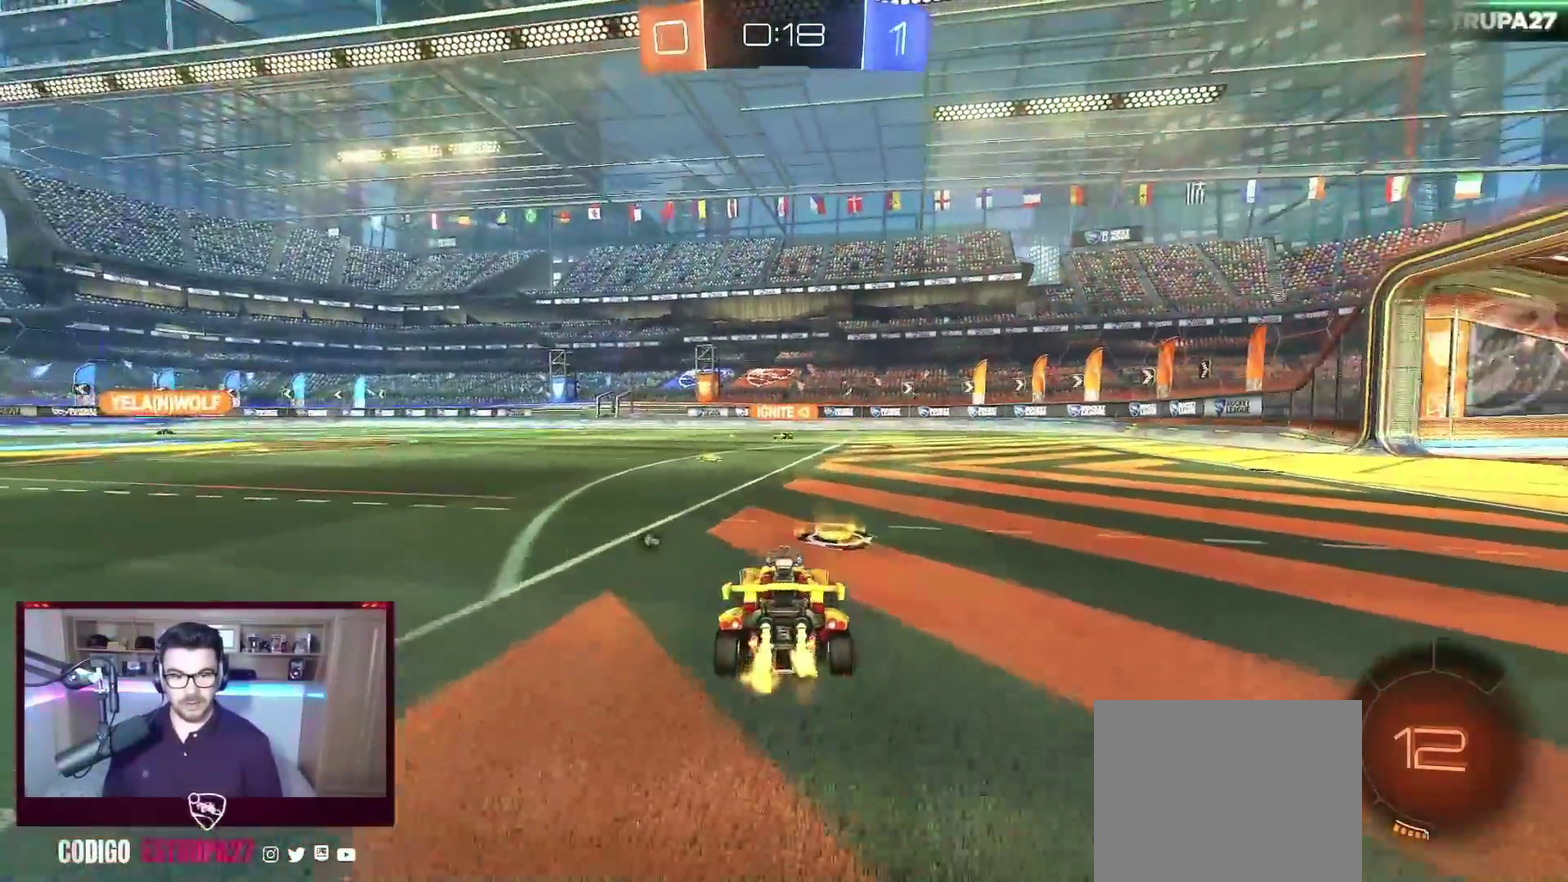
{"buttons": ["L1", "R2"], "left_stick": "left", "events": [[17, "left_stick", "down-right"], [67, "A", "down"], [133, "A", "up"], [133, "L1", "down"], [150, "left_stick", "up-left"], [200, "A", "down"], [233, "left_stick", "left"], [283, "left_stick", "down-left"], [300, "A", "up"], [417, "Y", "down"], [483, "Y", "up"], [483, "left_stick", "left"]]}
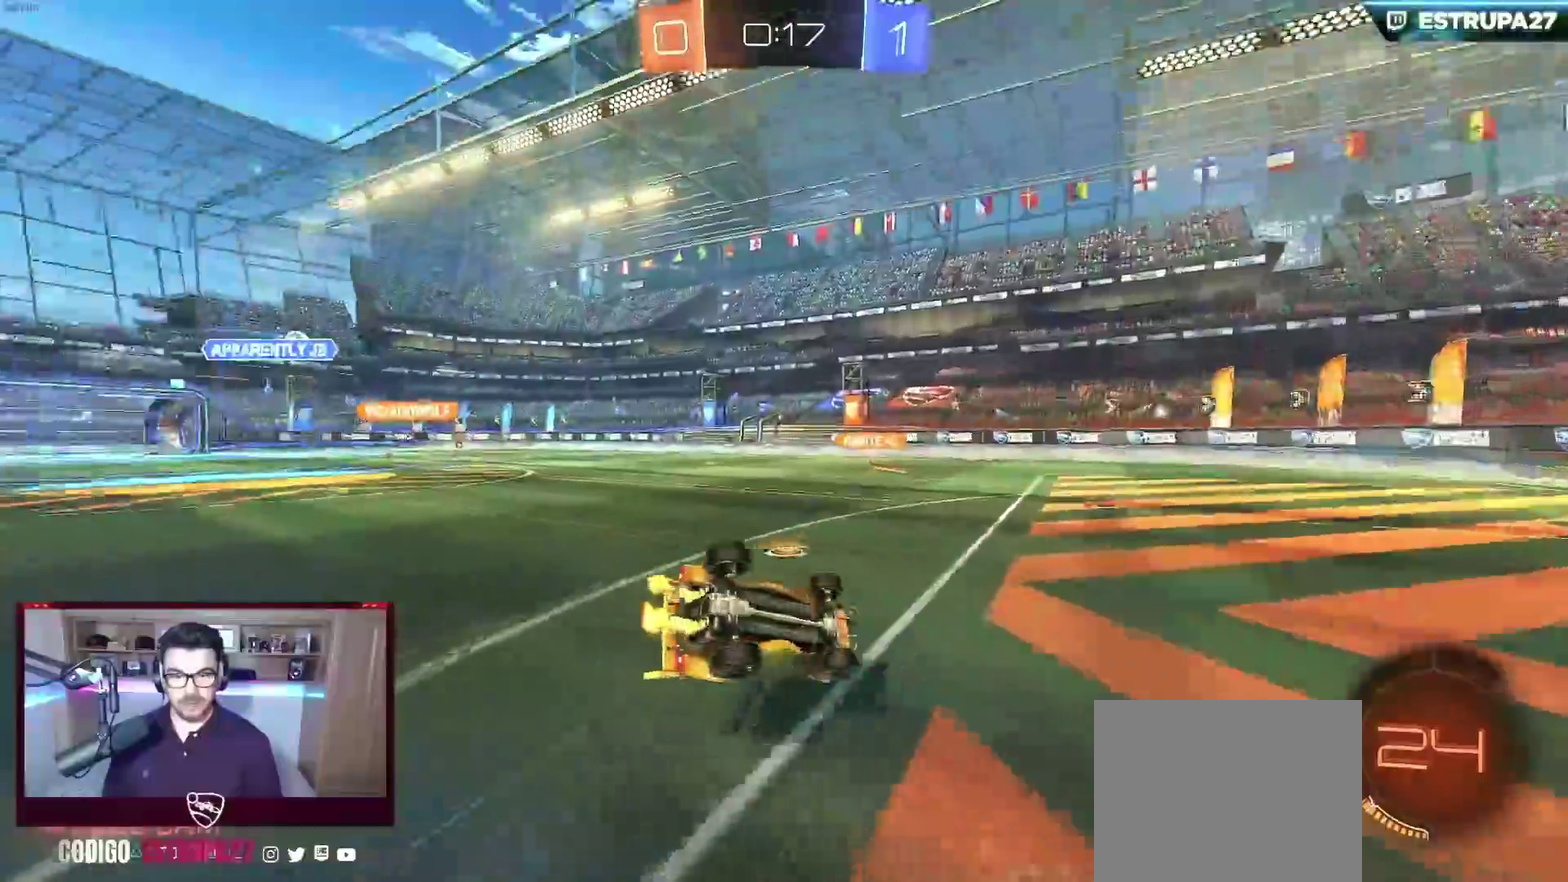
{"buttons": ["R2"], "left_stick": "center", "events": [[117, "R2", "up"], [400, "L1", "up"], [417, "left_stick", "center"], [467, "R2", "down"]]}
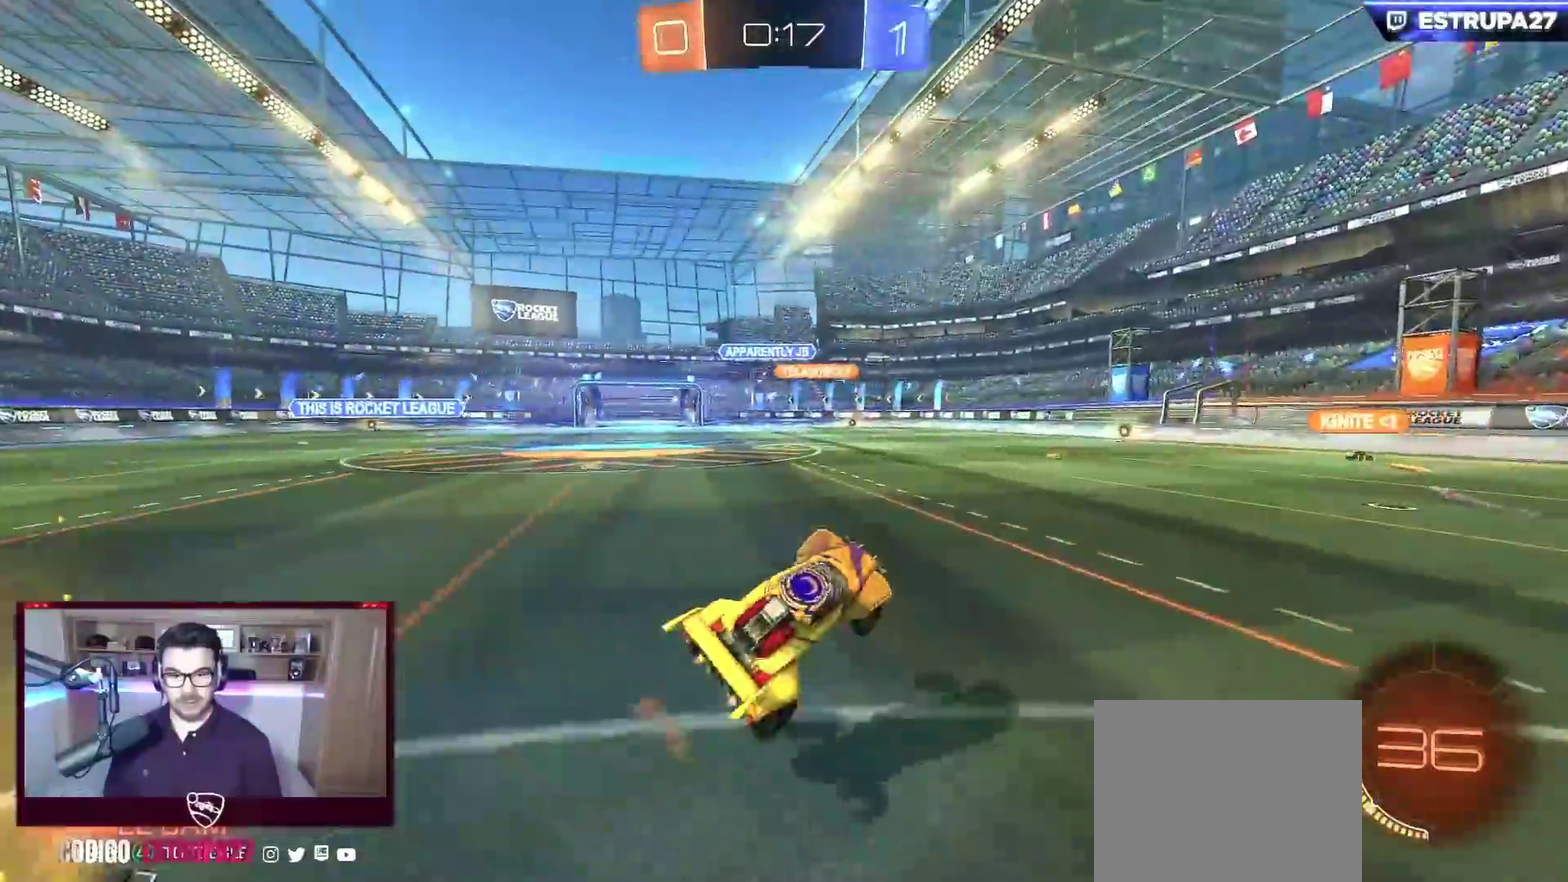
{"buttons": ["R2"], "left_stick": "left", "events": [[250, "left_stick", "left"]]}
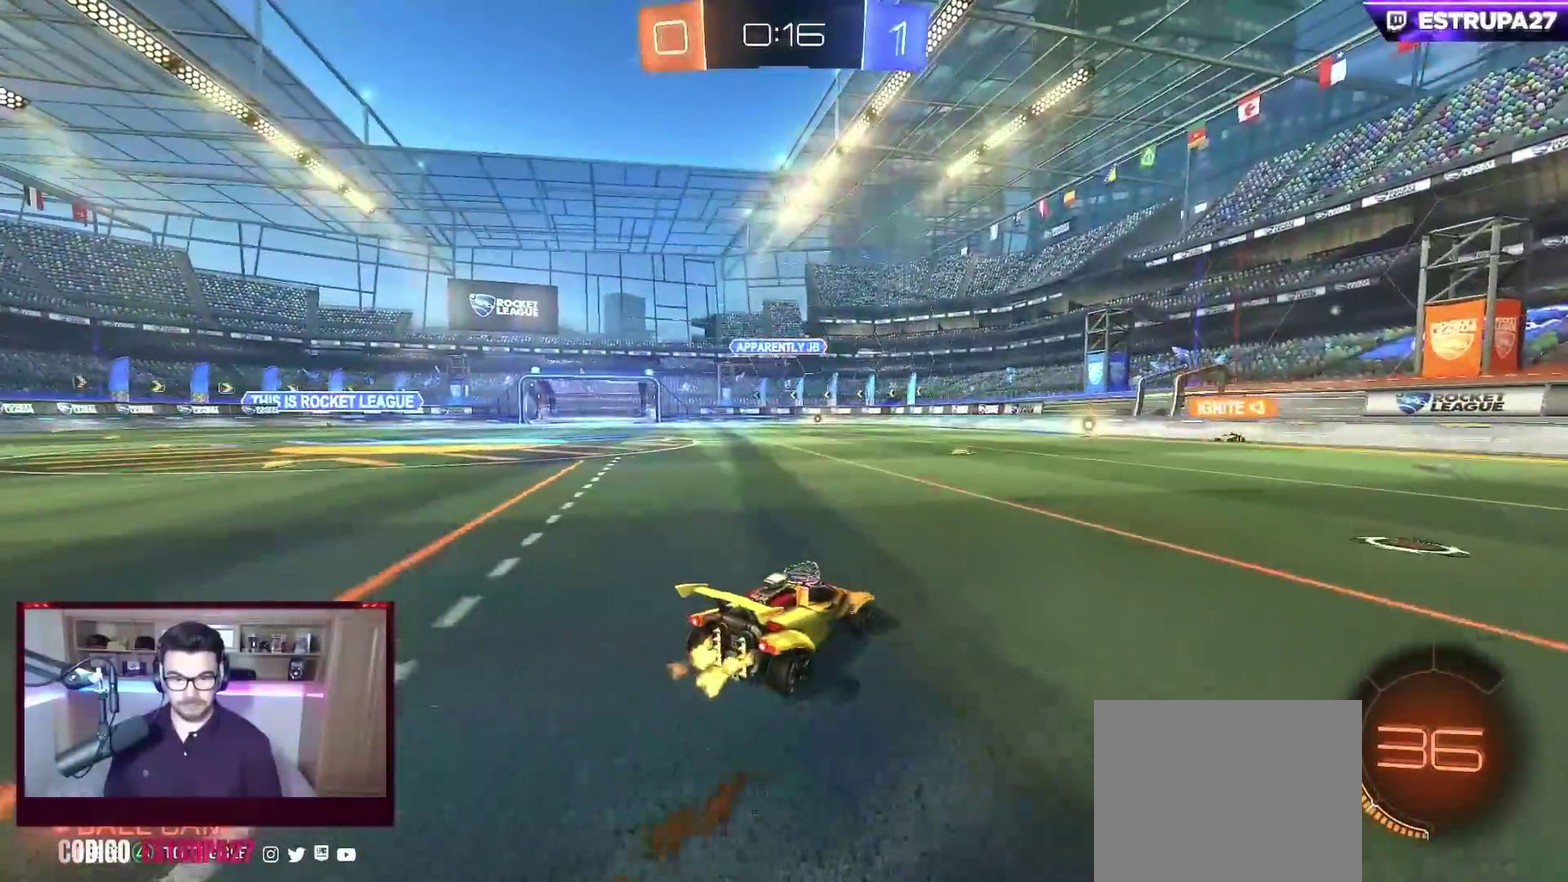
{"buttons": ["R2"], "left_stick": "center", "events": [[67, "left_stick", "center"]]}
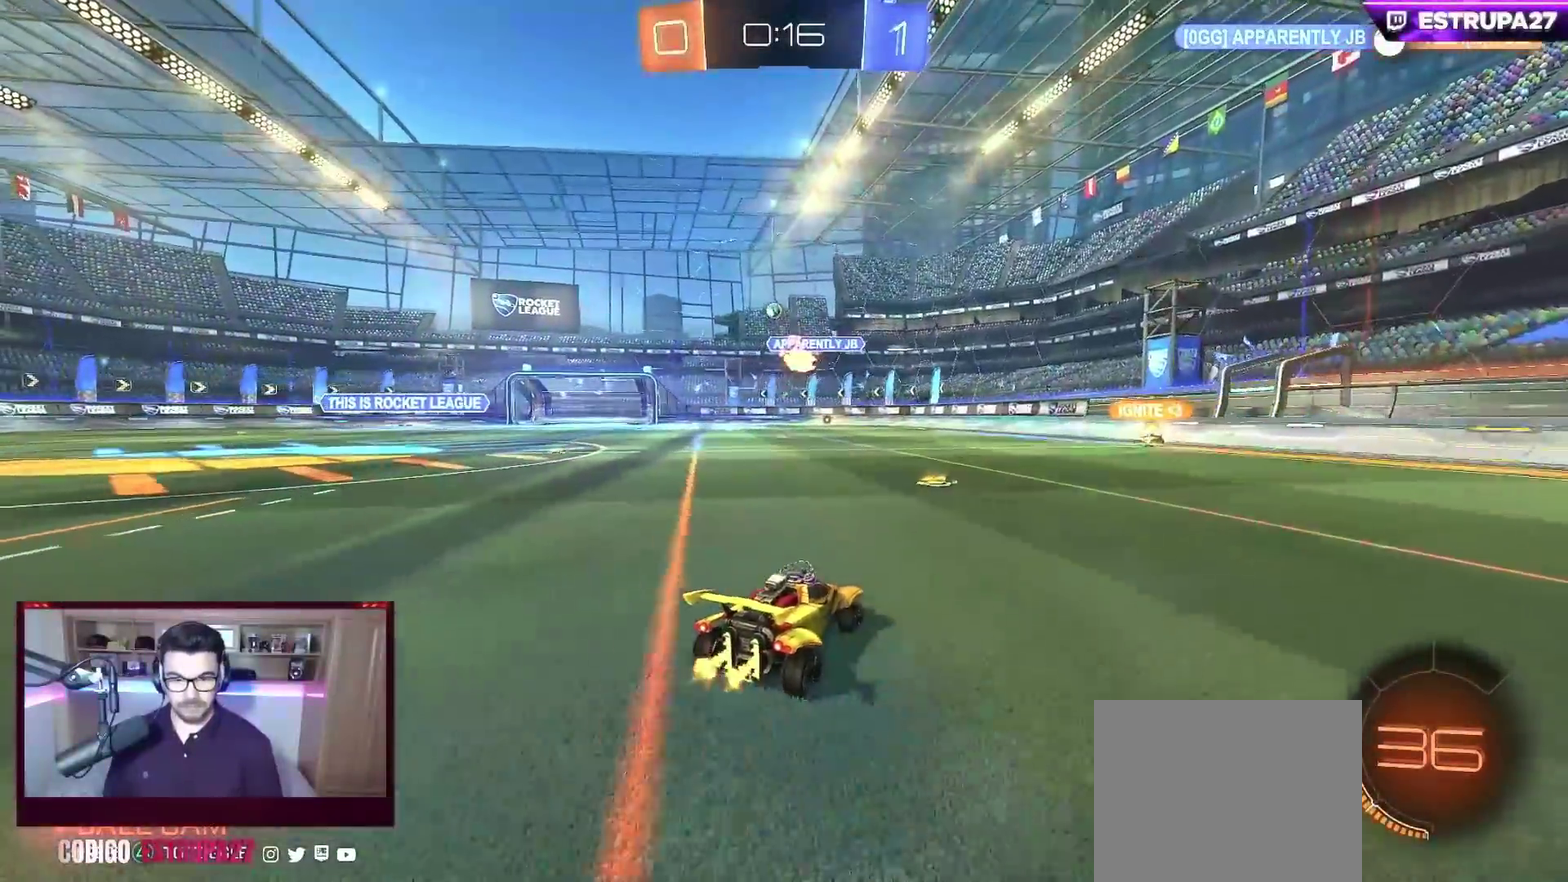
{"buttons": ["R2"], "left_stick": "left", "events": [[183, "left_stick", "left"], [250, "X", "down"], [383, "X", "up"]]}